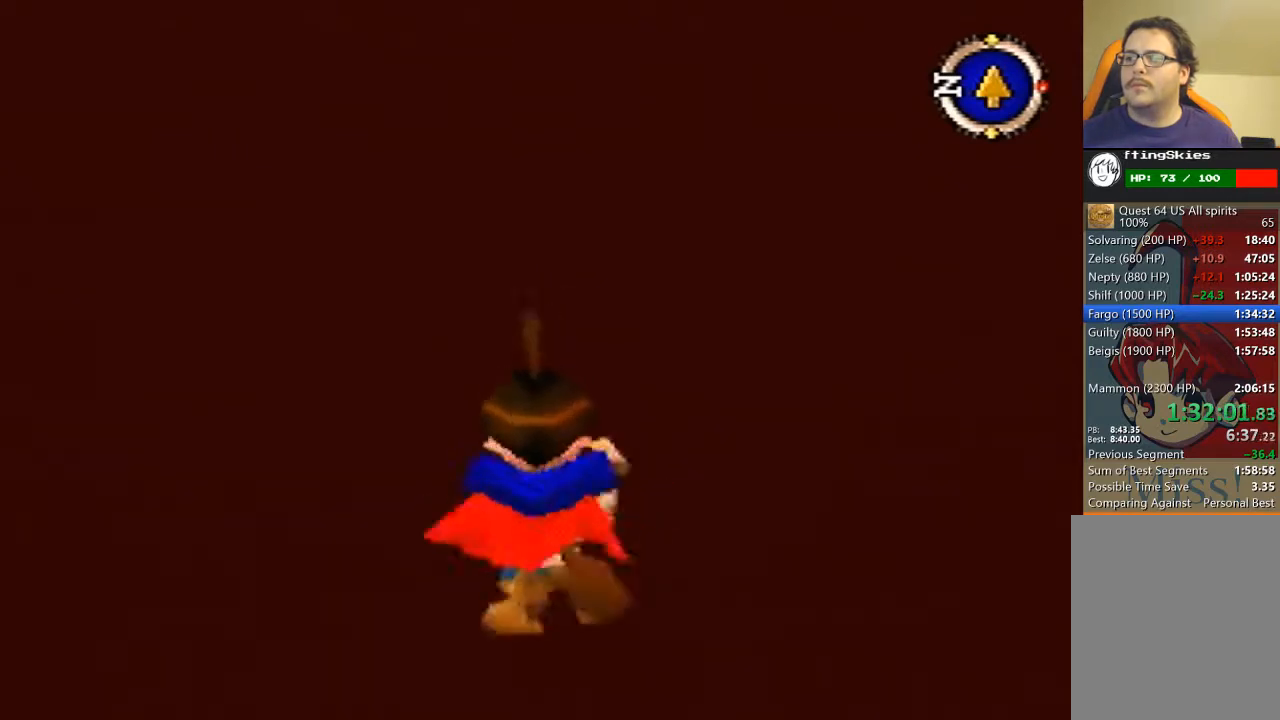
Gameplay with a controller (Nintendo layout); each line is a JSON object with the inputs held at the frame after it. "events" lists button and stick changes between this image and that frame as [ms after this image, input, new state], when the widget could be followed in between. Not read: L3 R3 Z.
{"buttons": [], "left_stick": "up", "events": []}
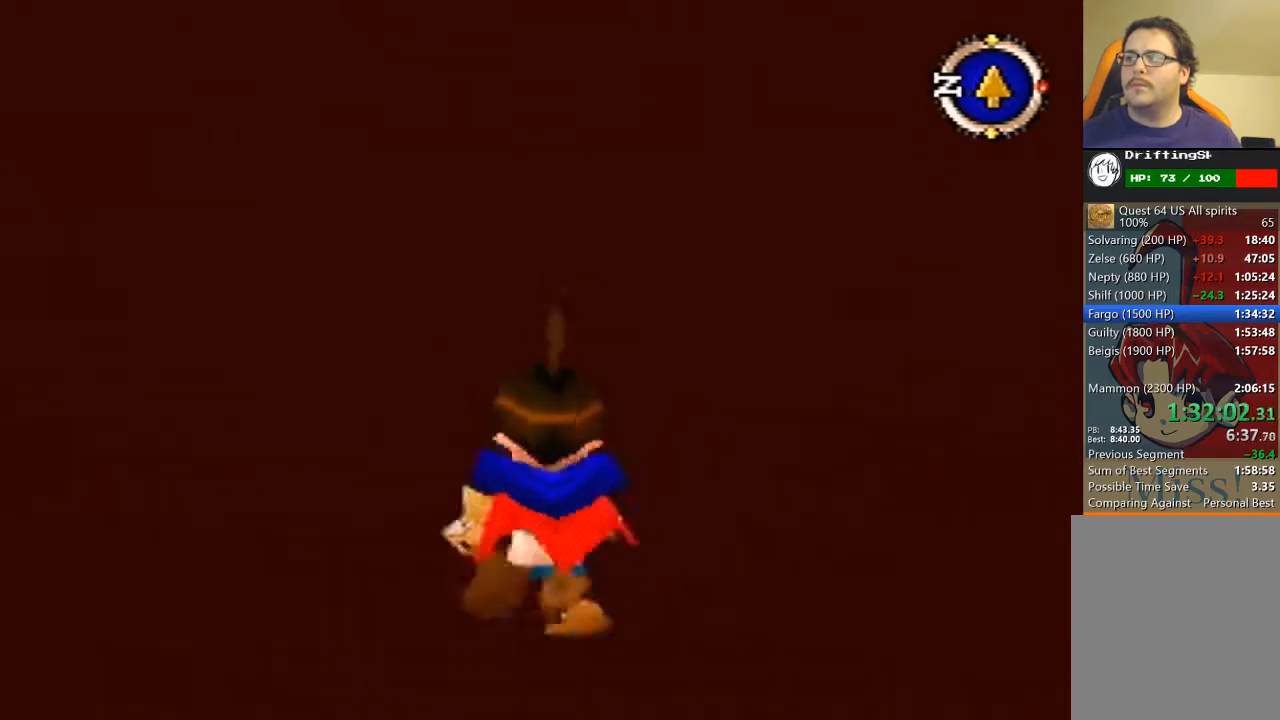
{"buttons": [], "left_stick": "up", "events": []}
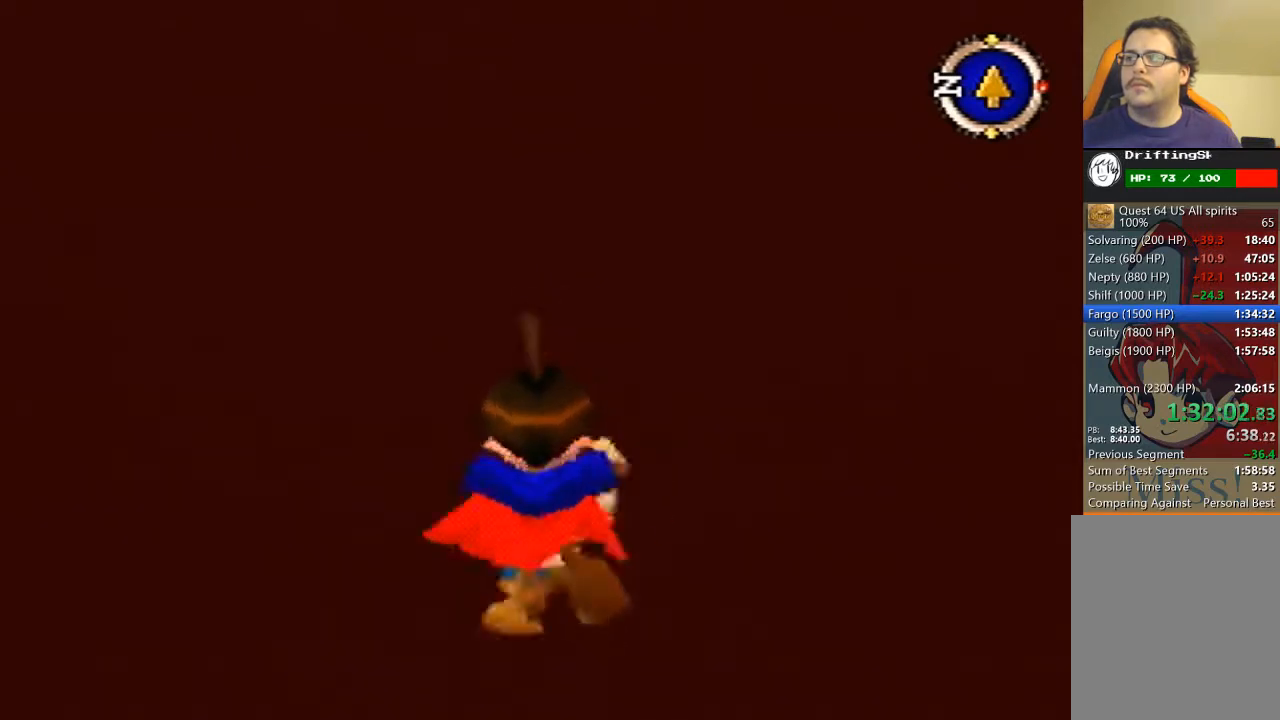
{"buttons": [], "left_stick": "up", "events": []}
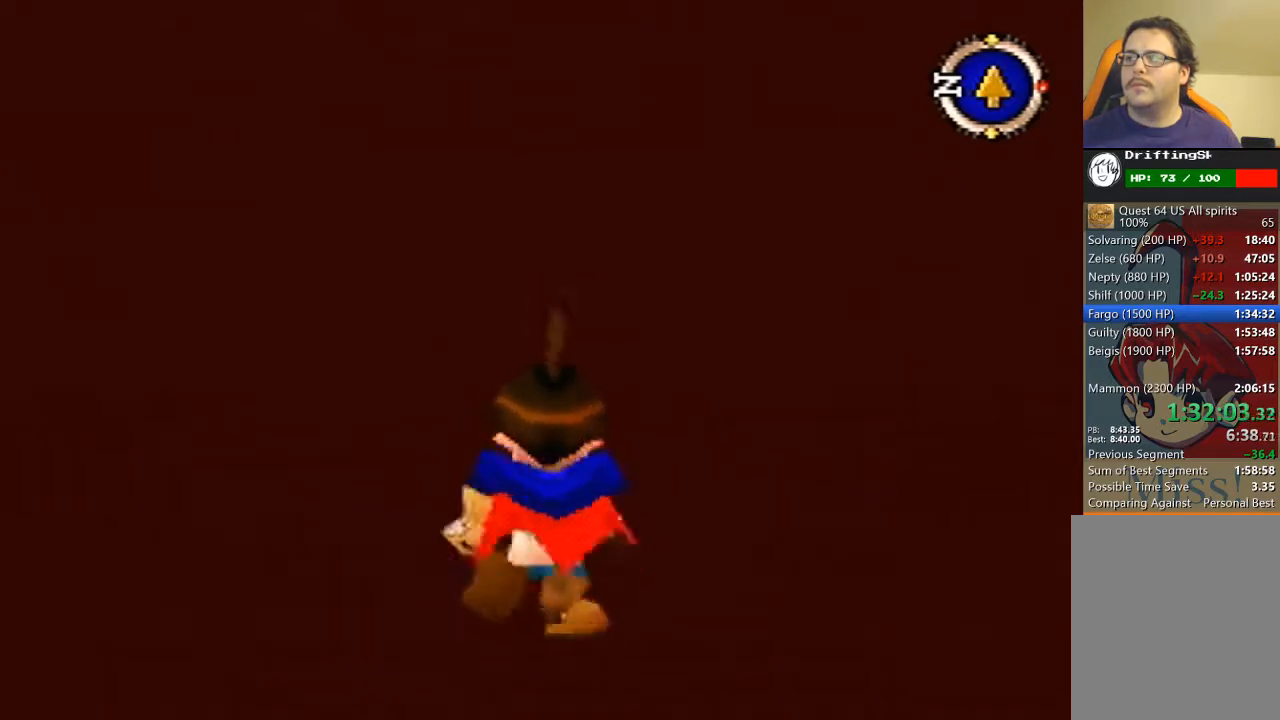
{"buttons": [], "left_stick": "up", "events": []}
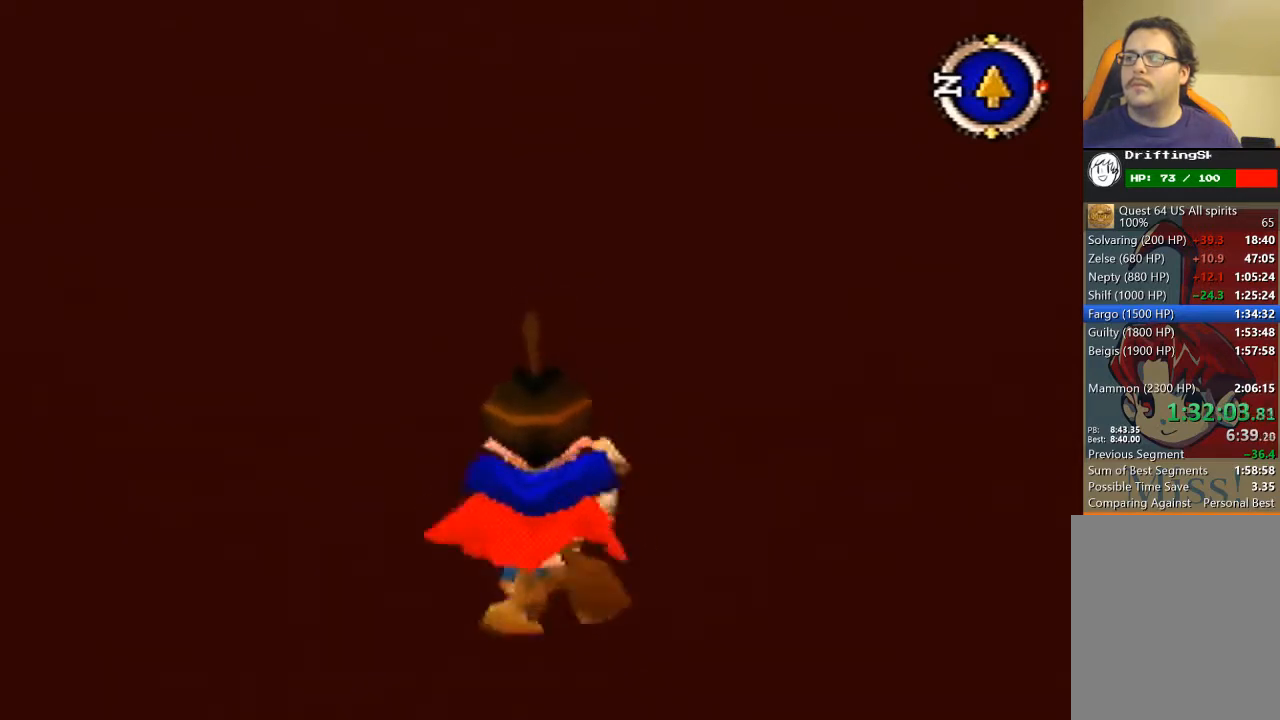
{"buttons": [], "left_stick": "up", "events": []}
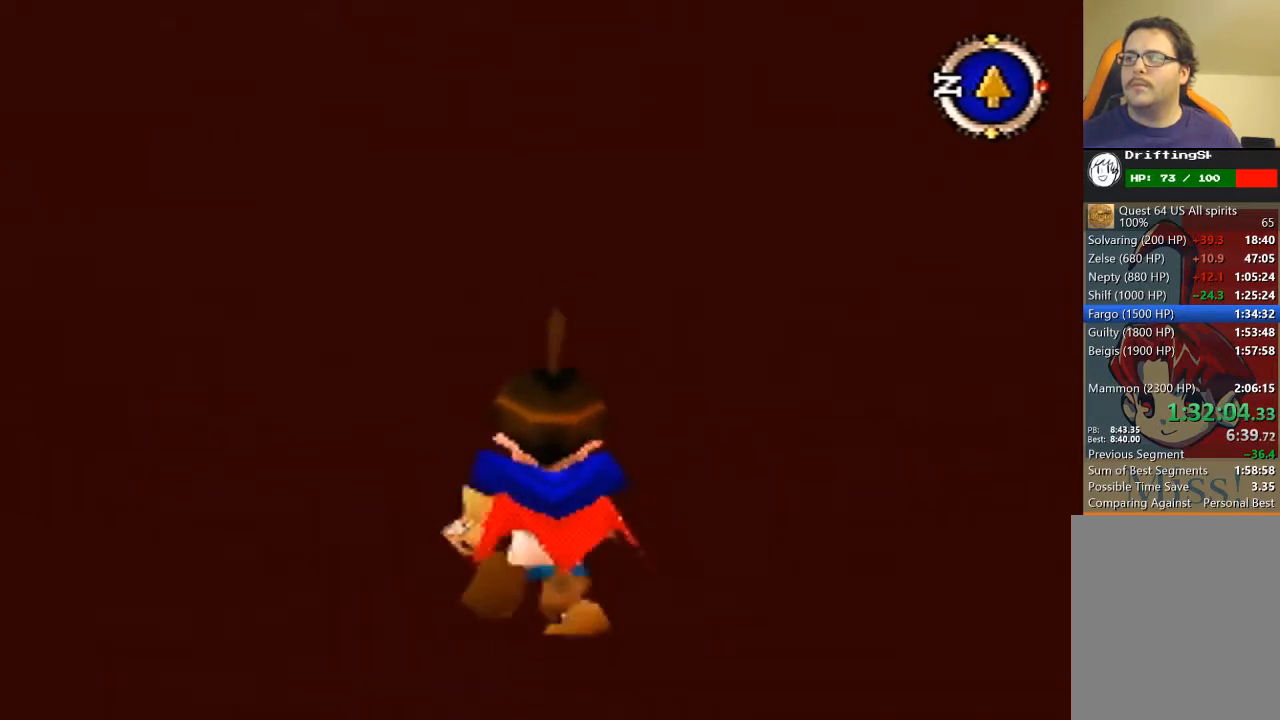
{"buttons": [], "left_stick": "down", "events": [[500, "left_stick", "down"]]}
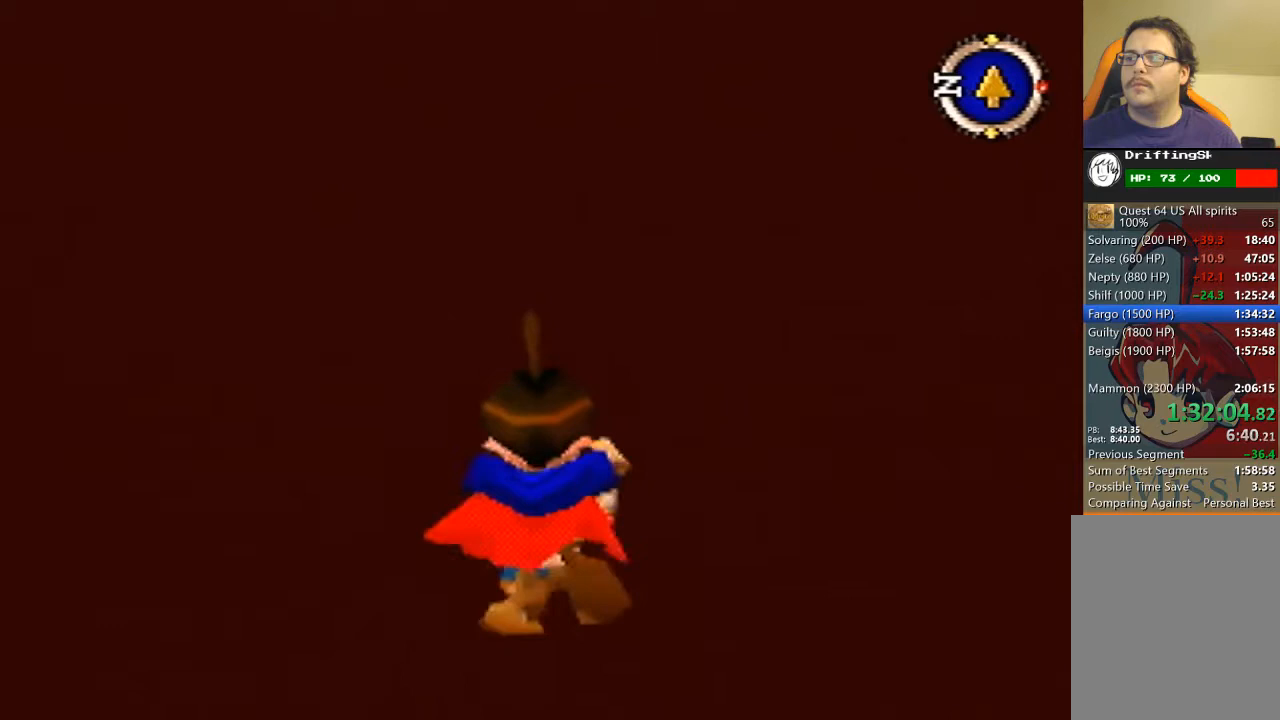
{"buttons": [], "left_stick": "up", "events": [[33, "left_stick", "up"]]}
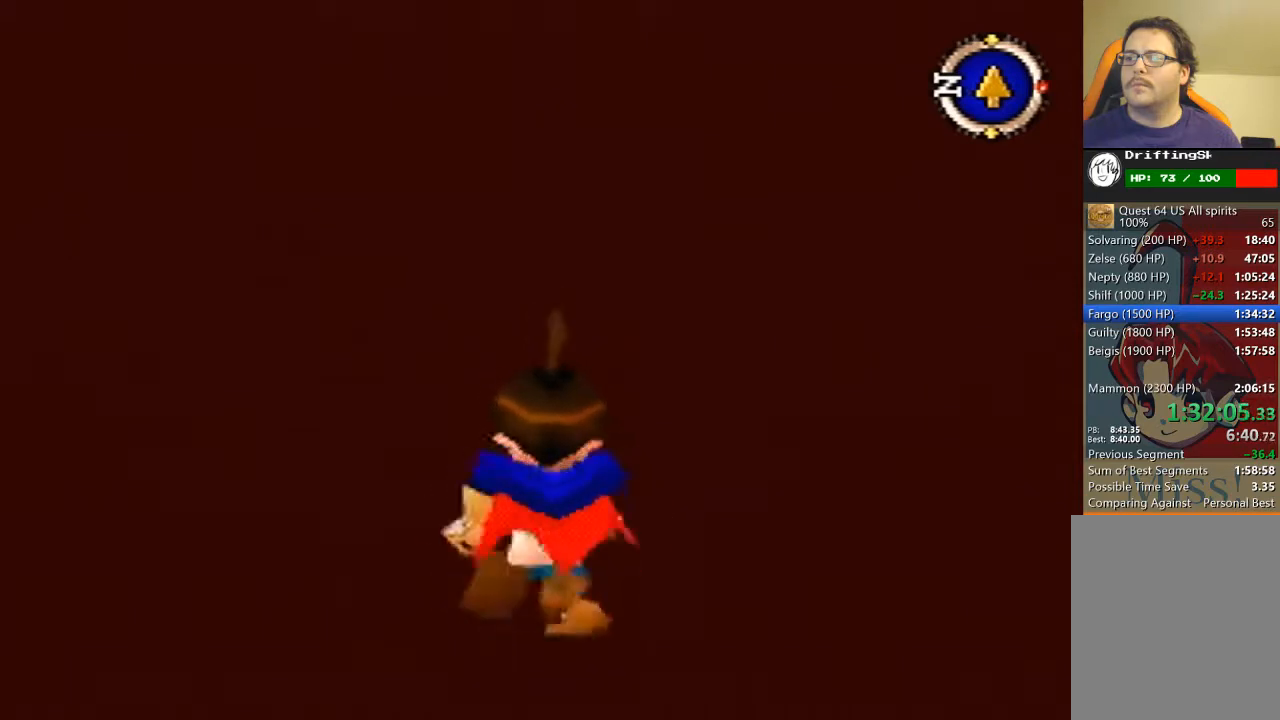
{"buttons": [], "left_stick": "up", "events": []}
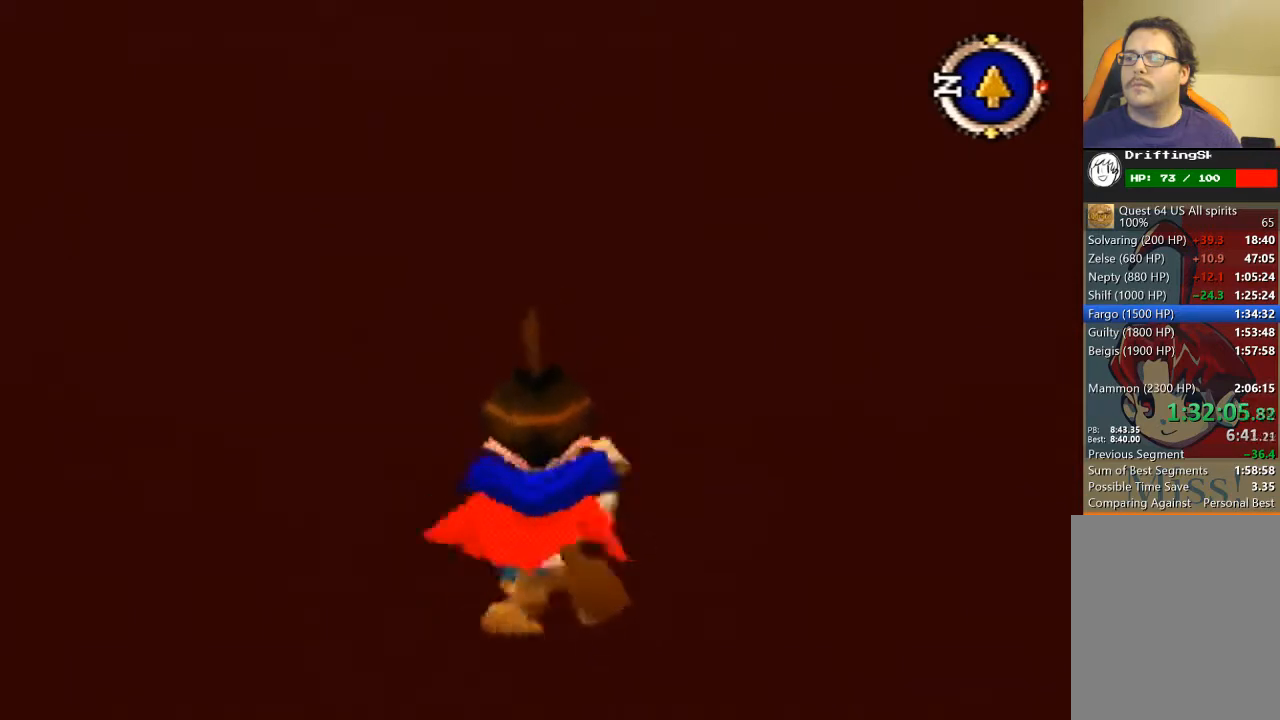
{"buttons": [], "left_stick": "up", "events": []}
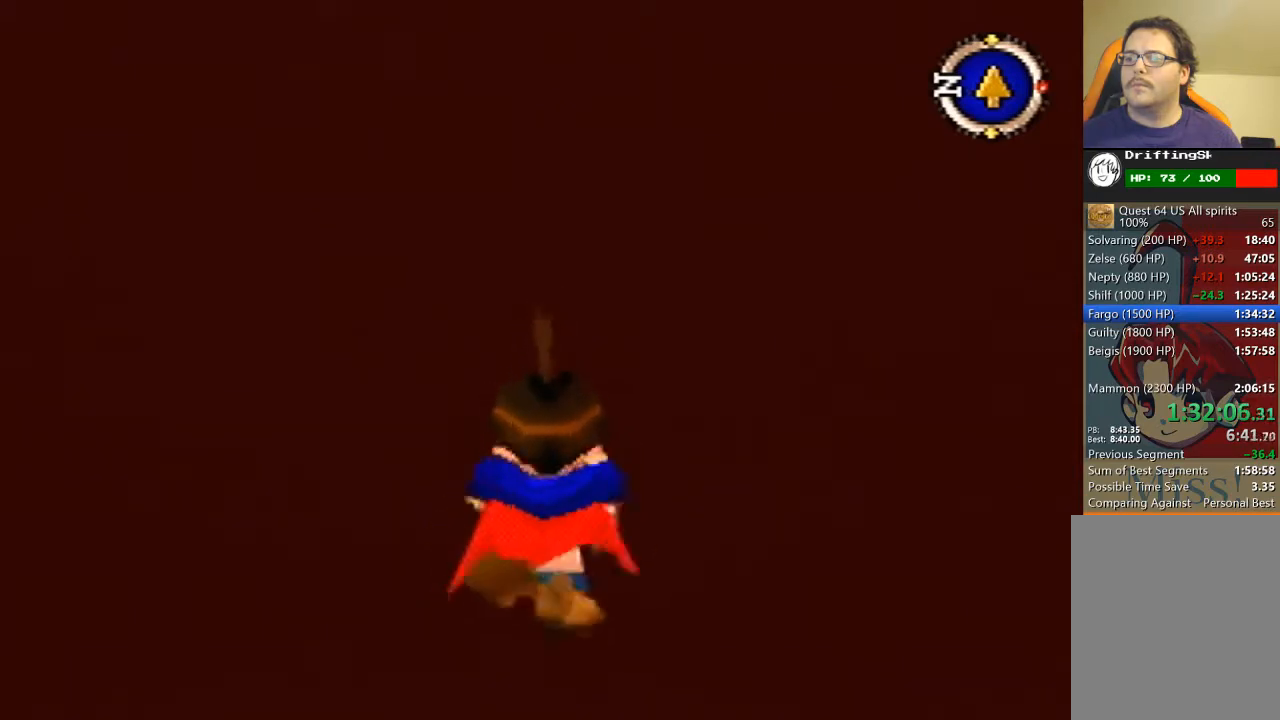
{"buttons": [], "left_stick": "up", "events": []}
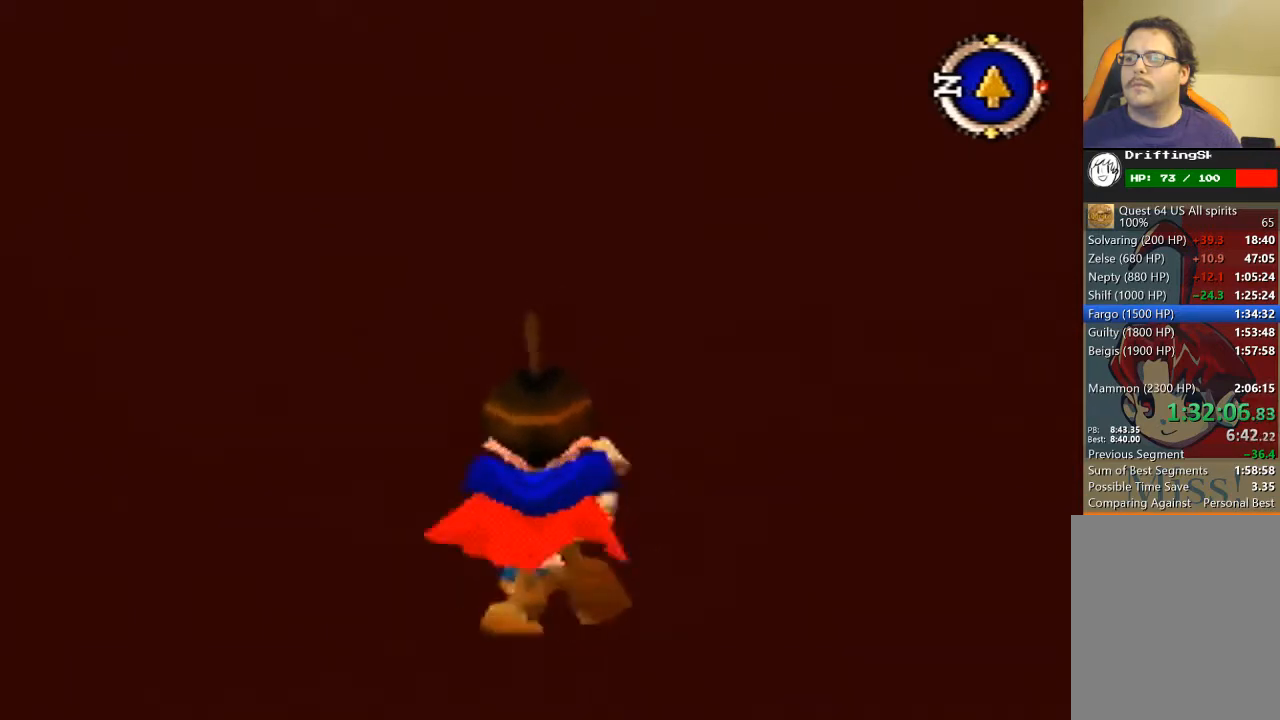
{"buttons": [], "left_stick": "up", "events": []}
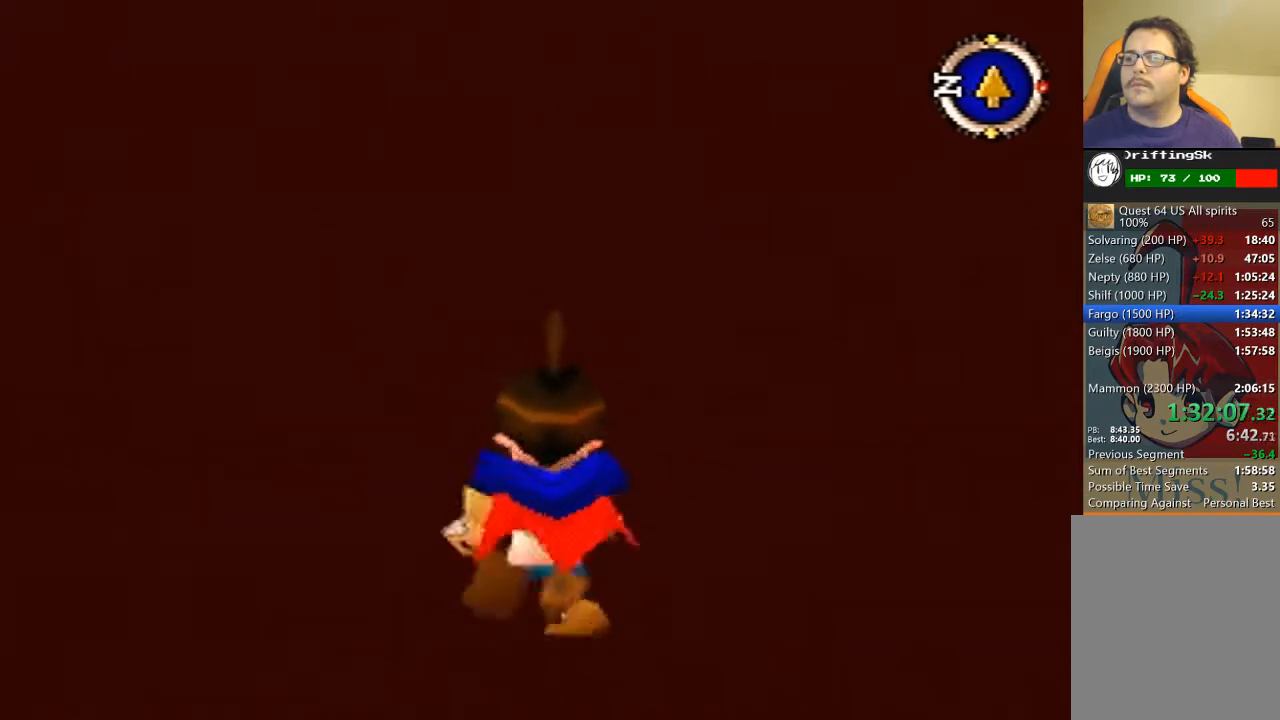
{"buttons": [], "left_stick": "up", "events": []}
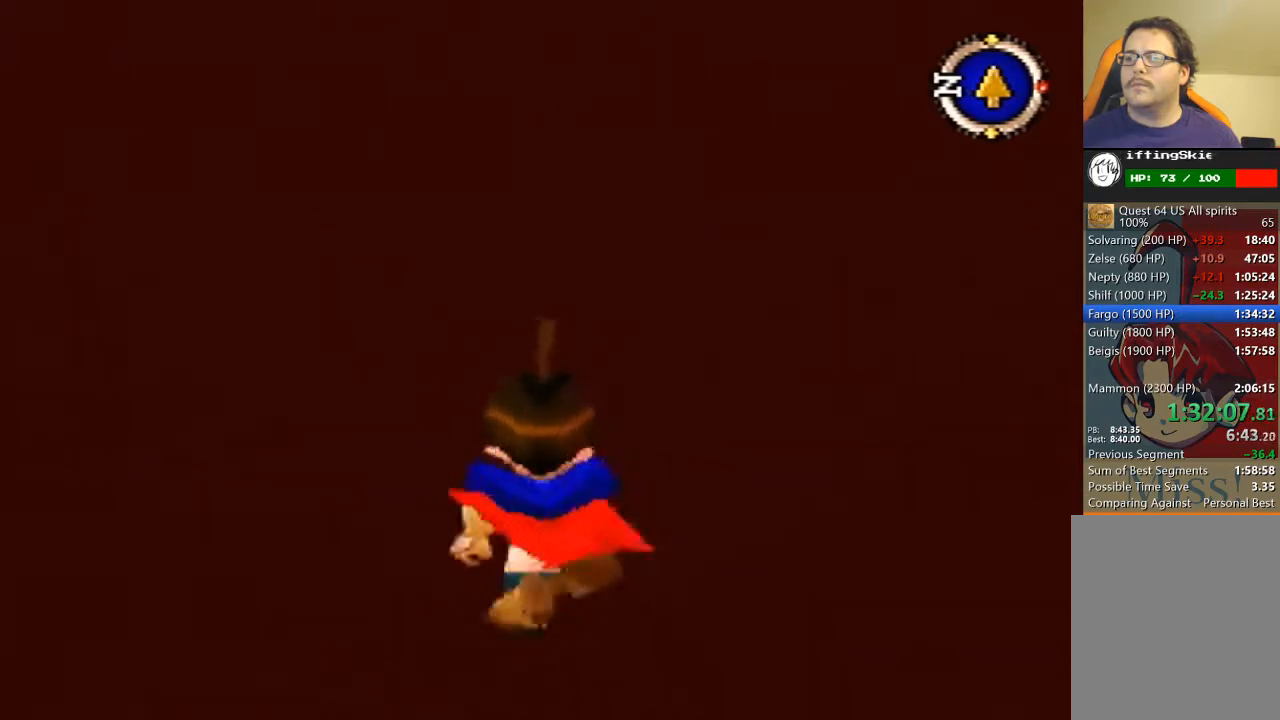
{"buttons": [], "left_stick": "up", "events": []}
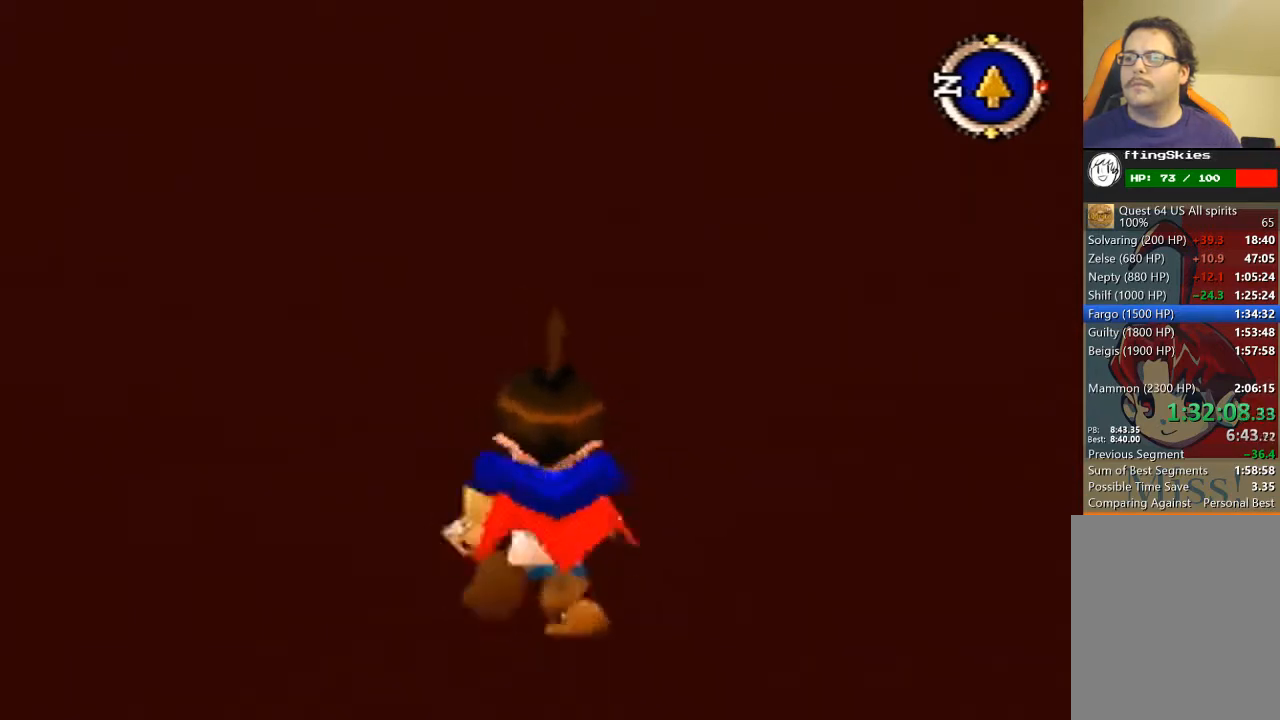
{"buttons": [], "left_stick": "up", "events": []}
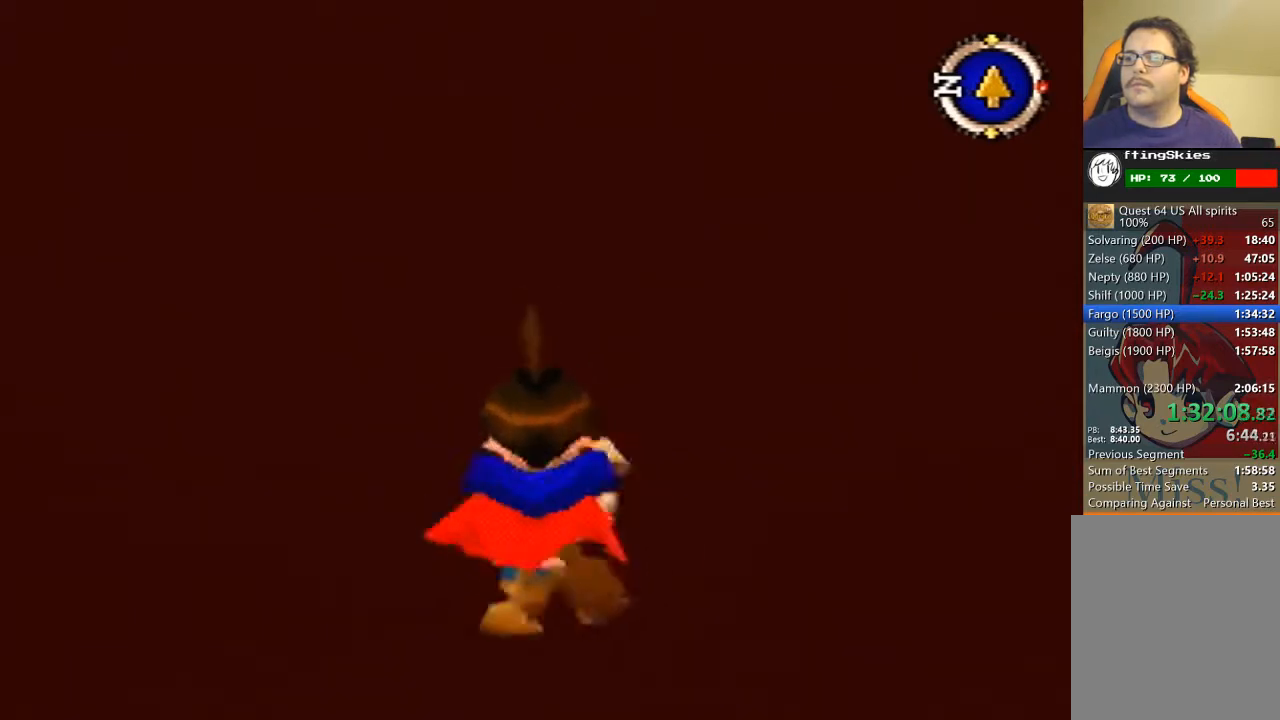
{"buttons": [], "left_stick": "up", "events": []}
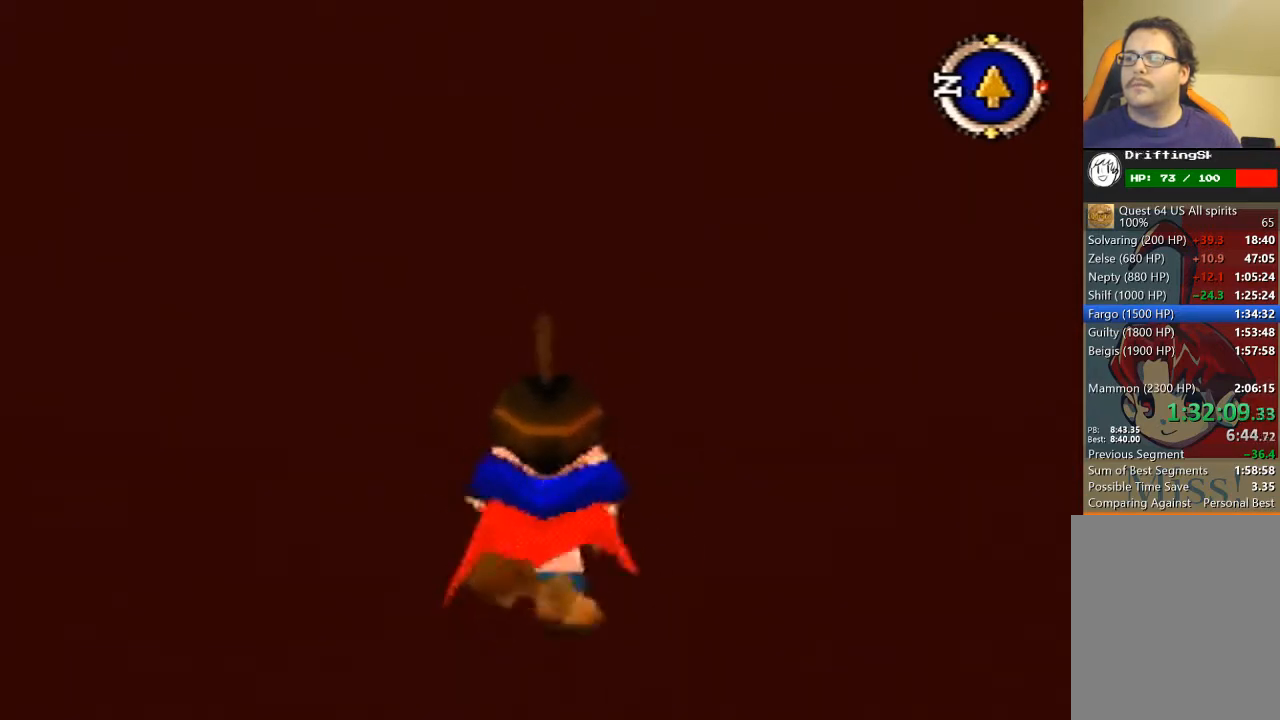
{"buttons": [], "left_stick": "up", "events": []}
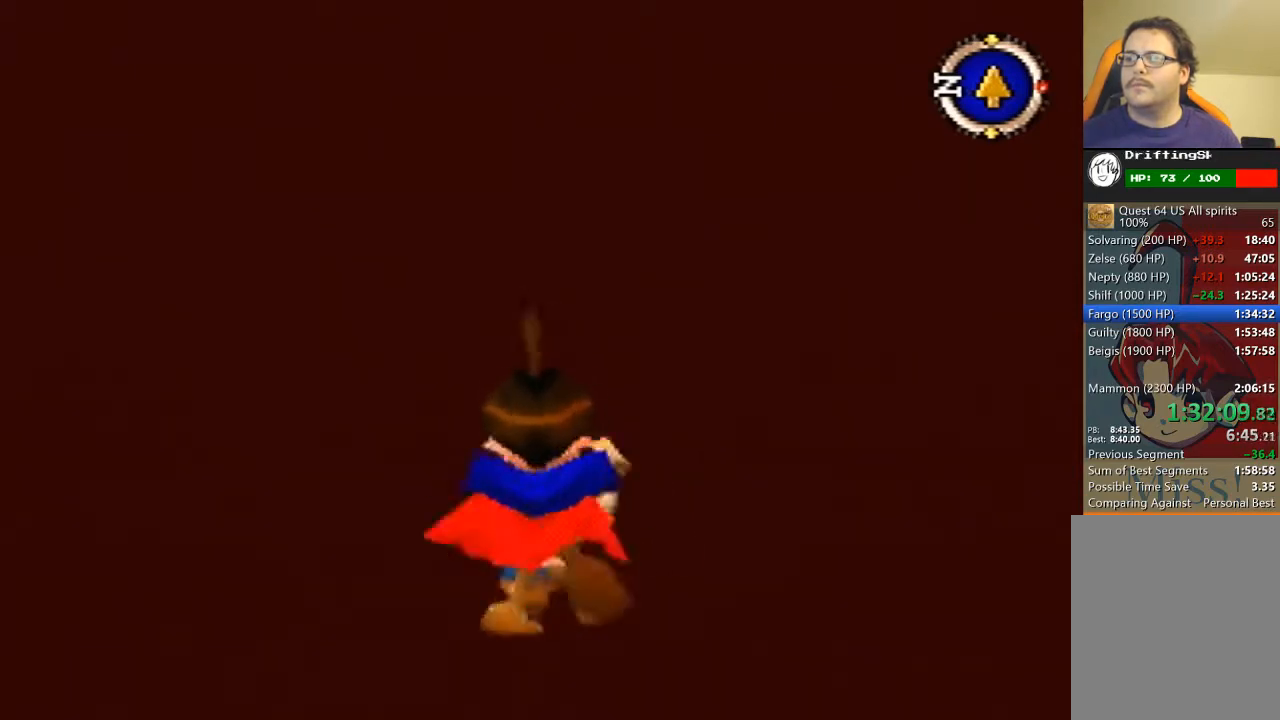
{"buttons": [], "left_stick": "up", "events": []}
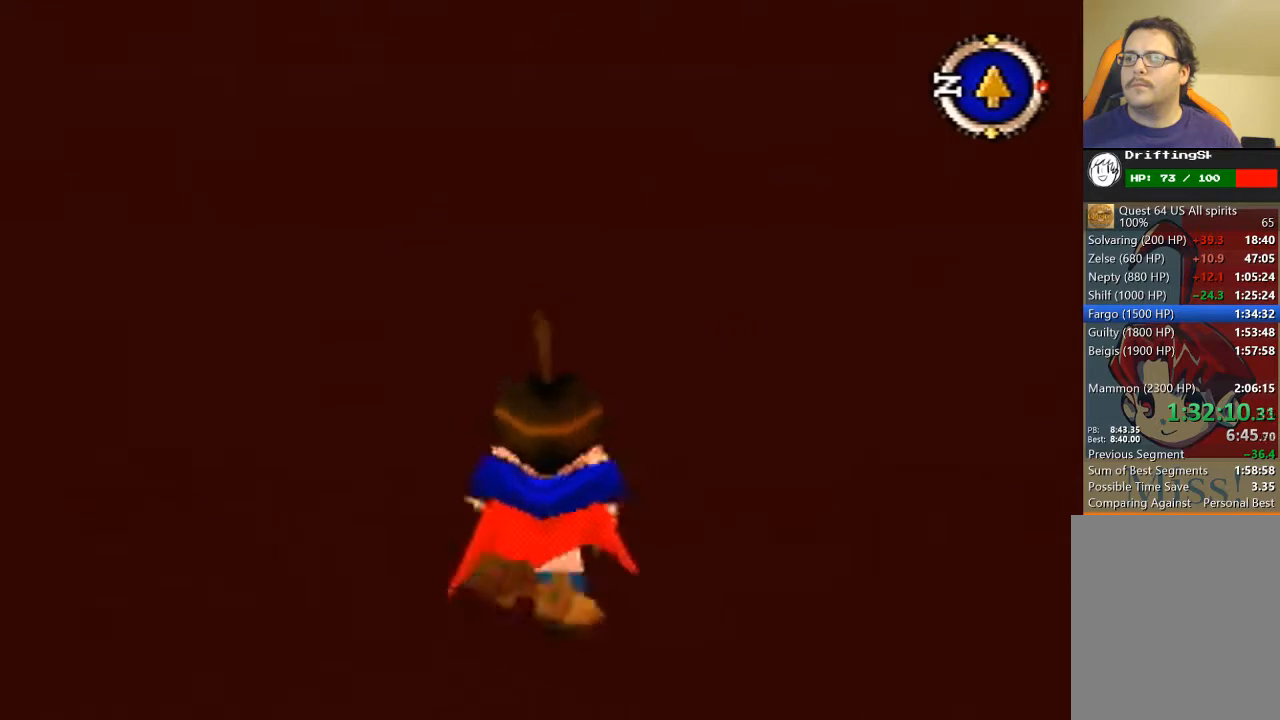
{"buttons": [], "left_stick": "up", "events": []}
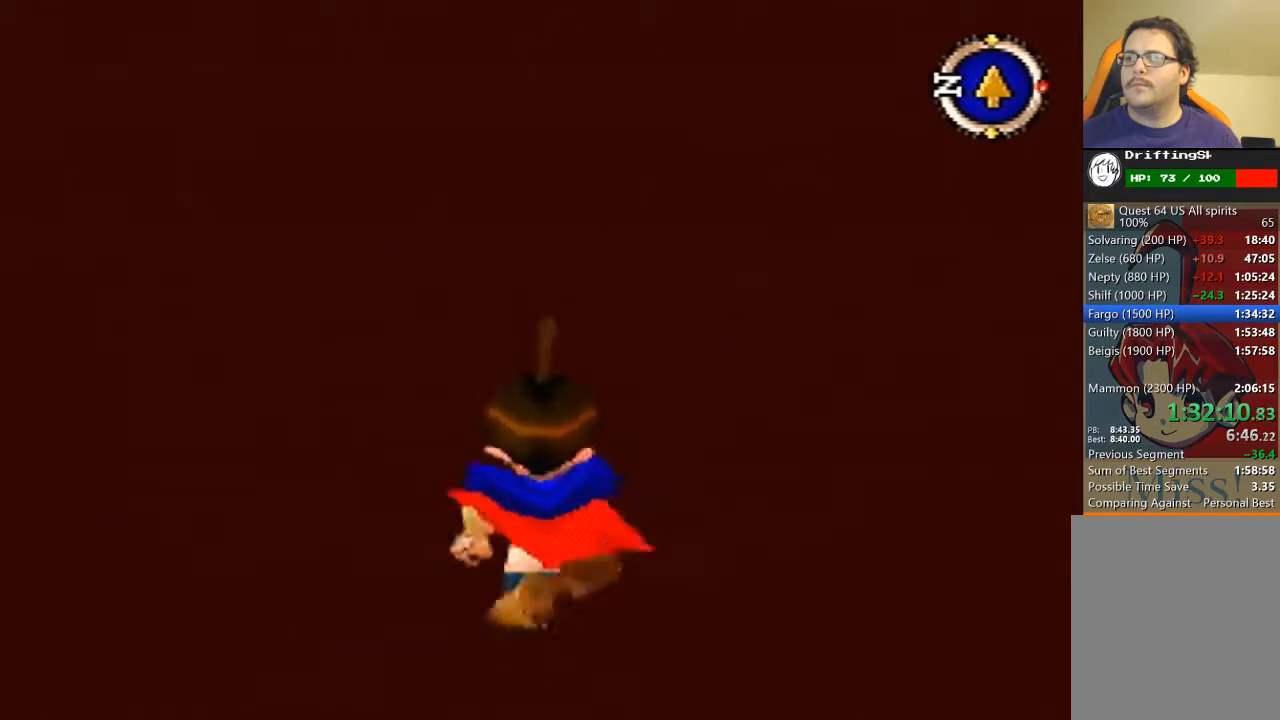
{"buttons": [], "left_stick": "up", "events": []}
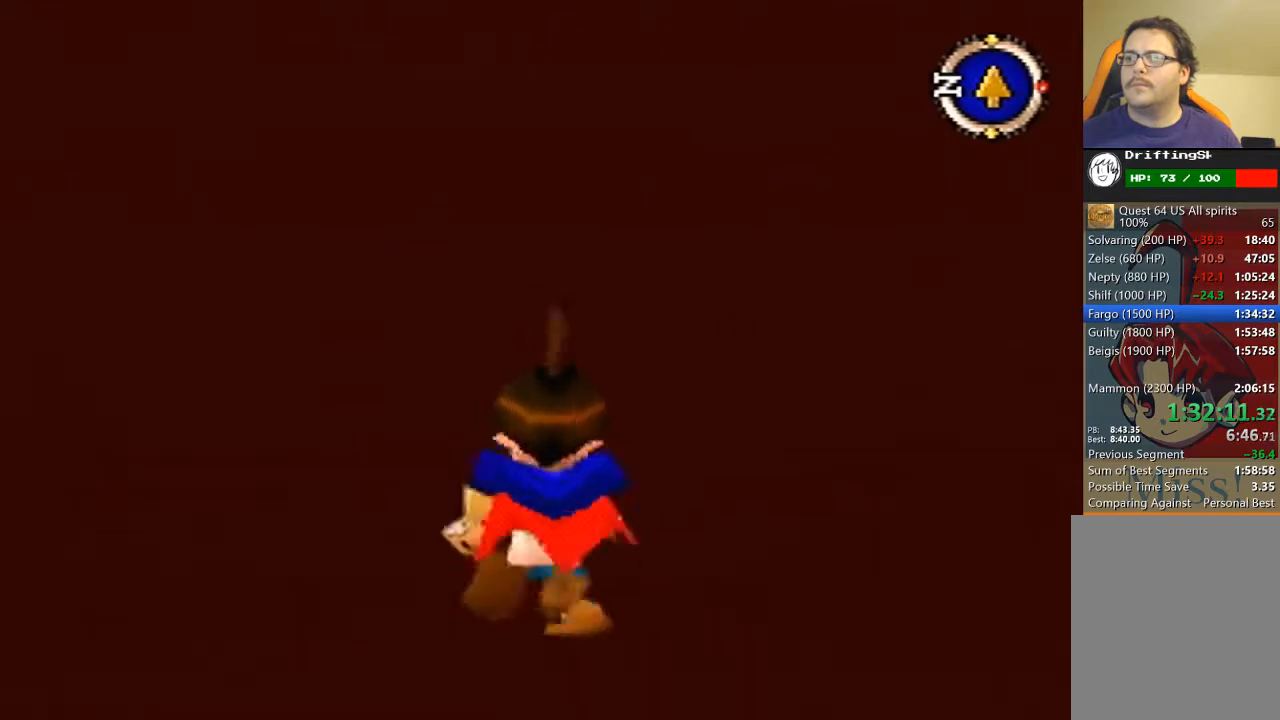
{"buttons": [], "left_stick": "up", "events": []}
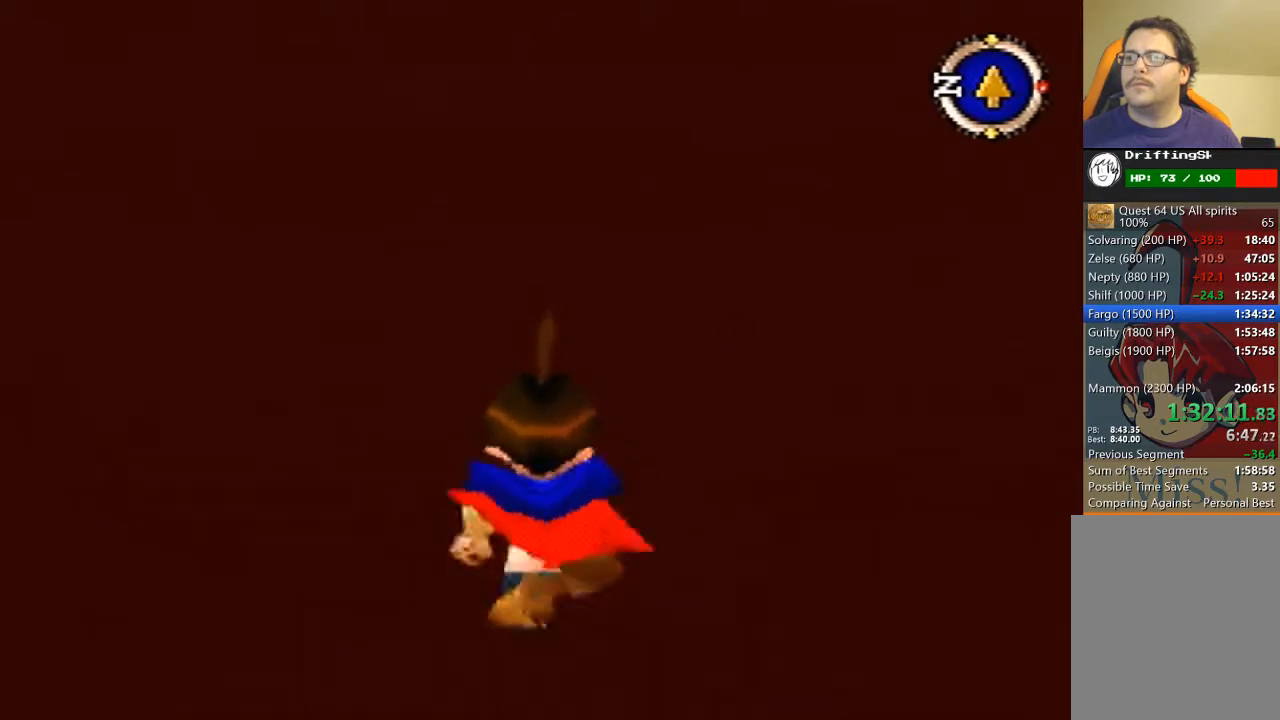
{"buttons": [], "left_stick": "up", "events": []}
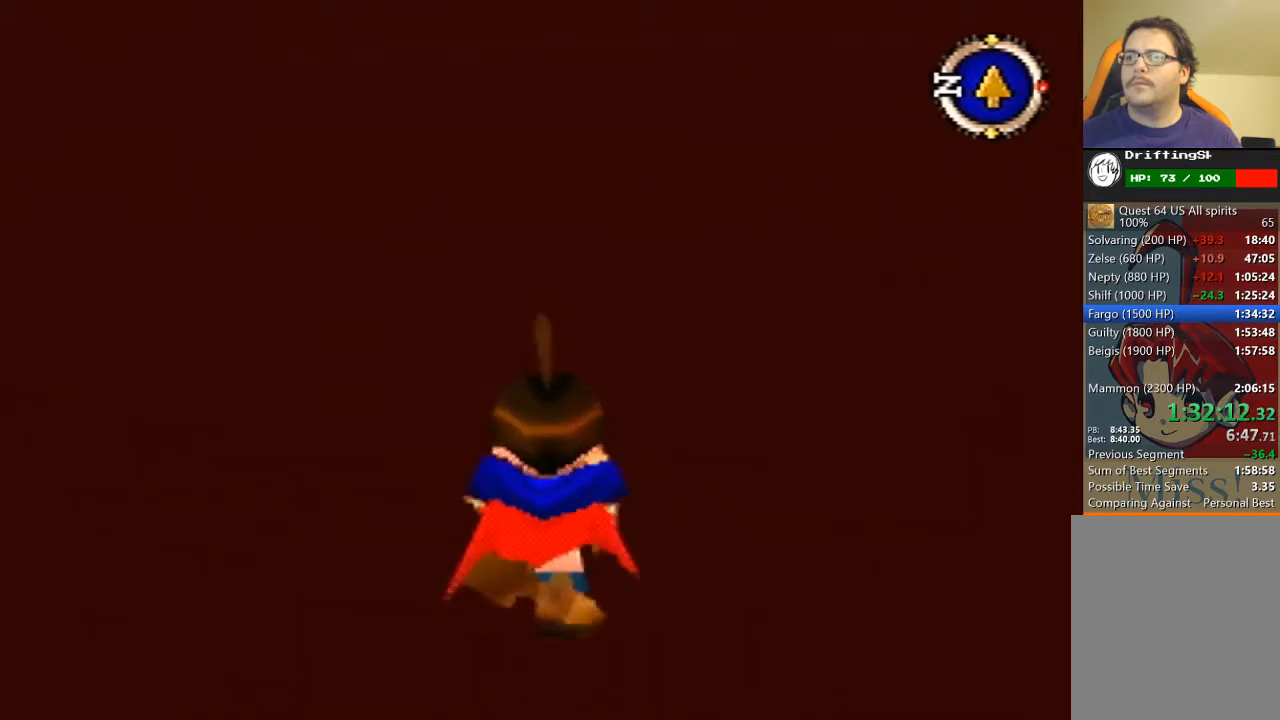
{"buttons": [], "left_stick": "up", "events": []}
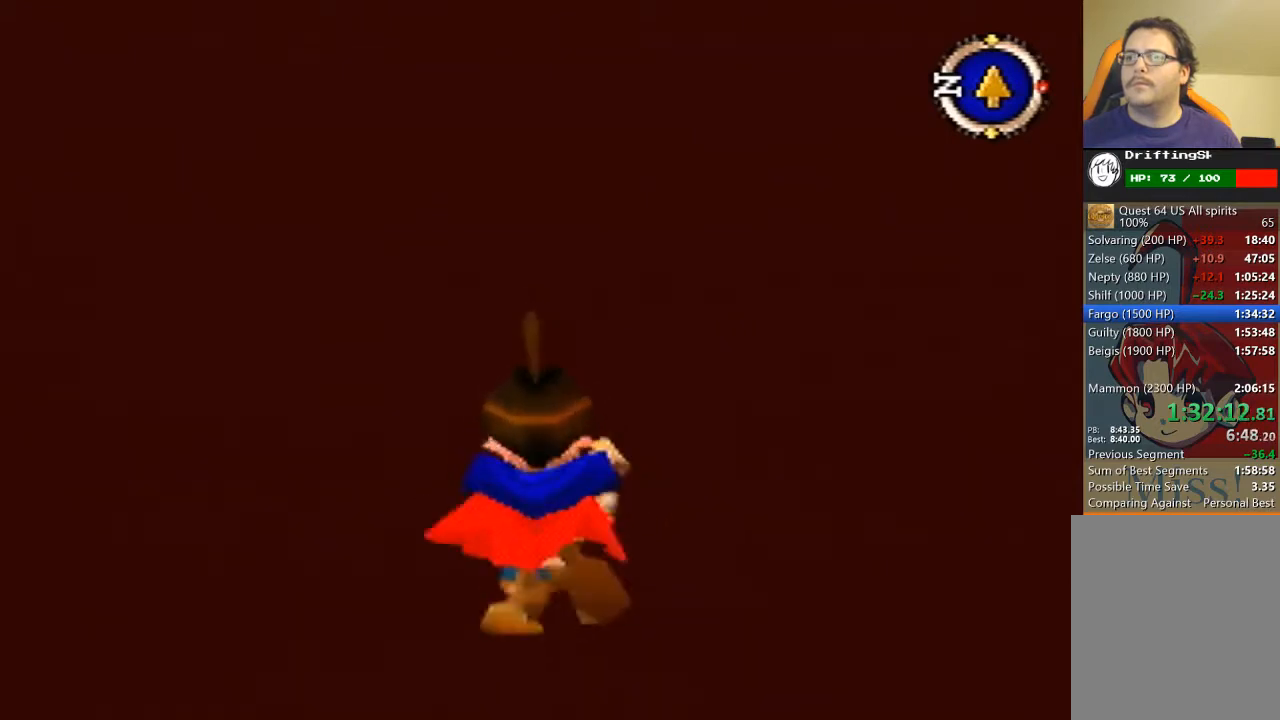
{"buttons": [], "left_stick": "up", "events": []}
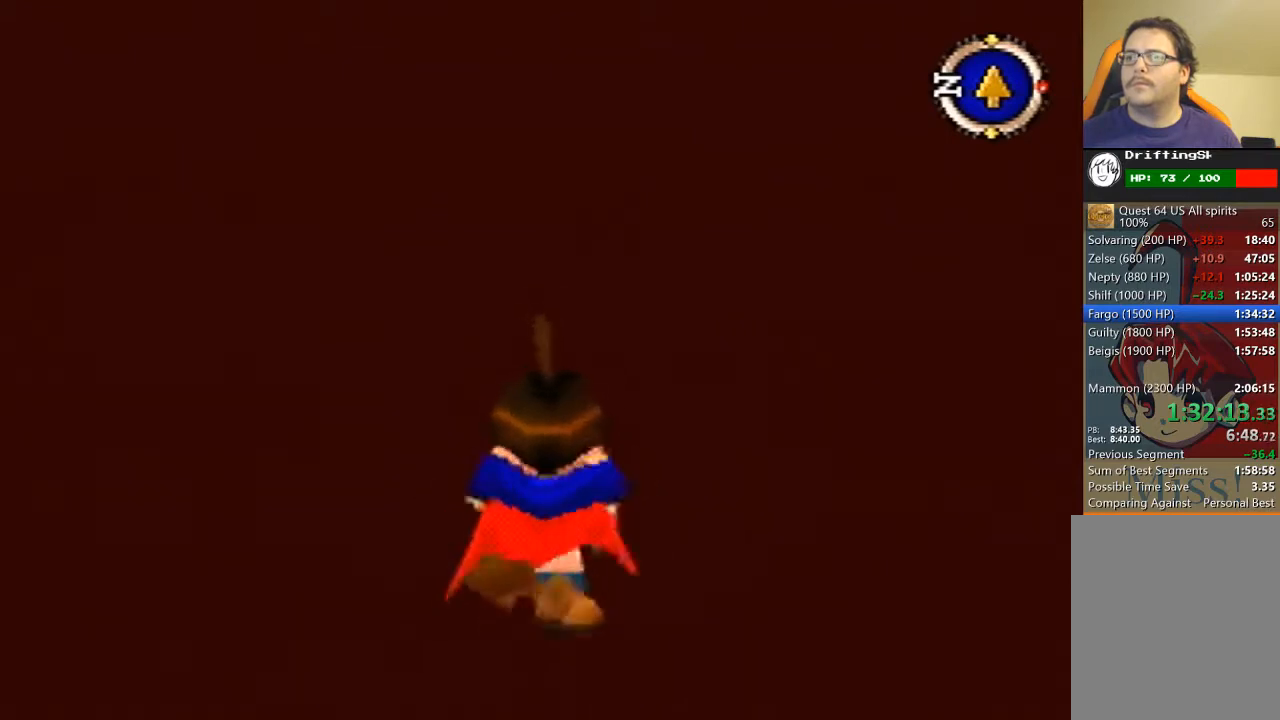
{"buttons": [], "left_stick": "up", "events": []}
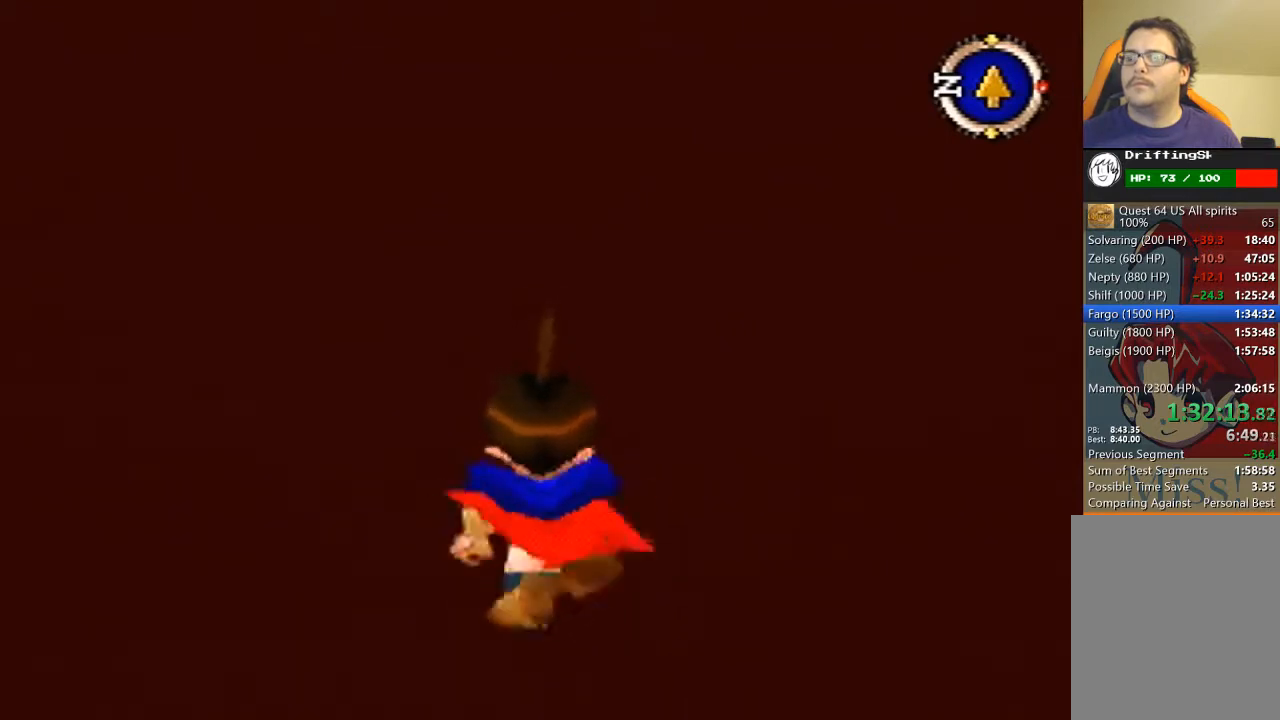
{"buttons": [], "left_stick": "up", "events": []}
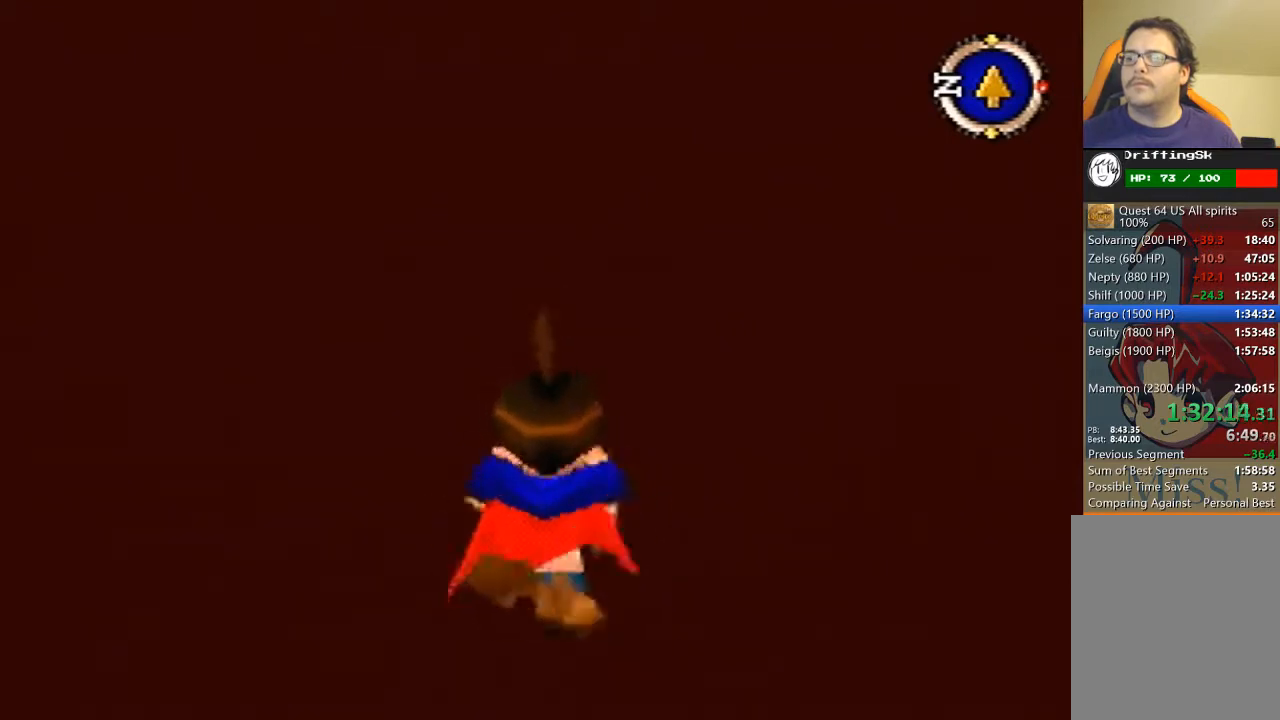
{"buttons": [], "left_stick": "up", "events": []}
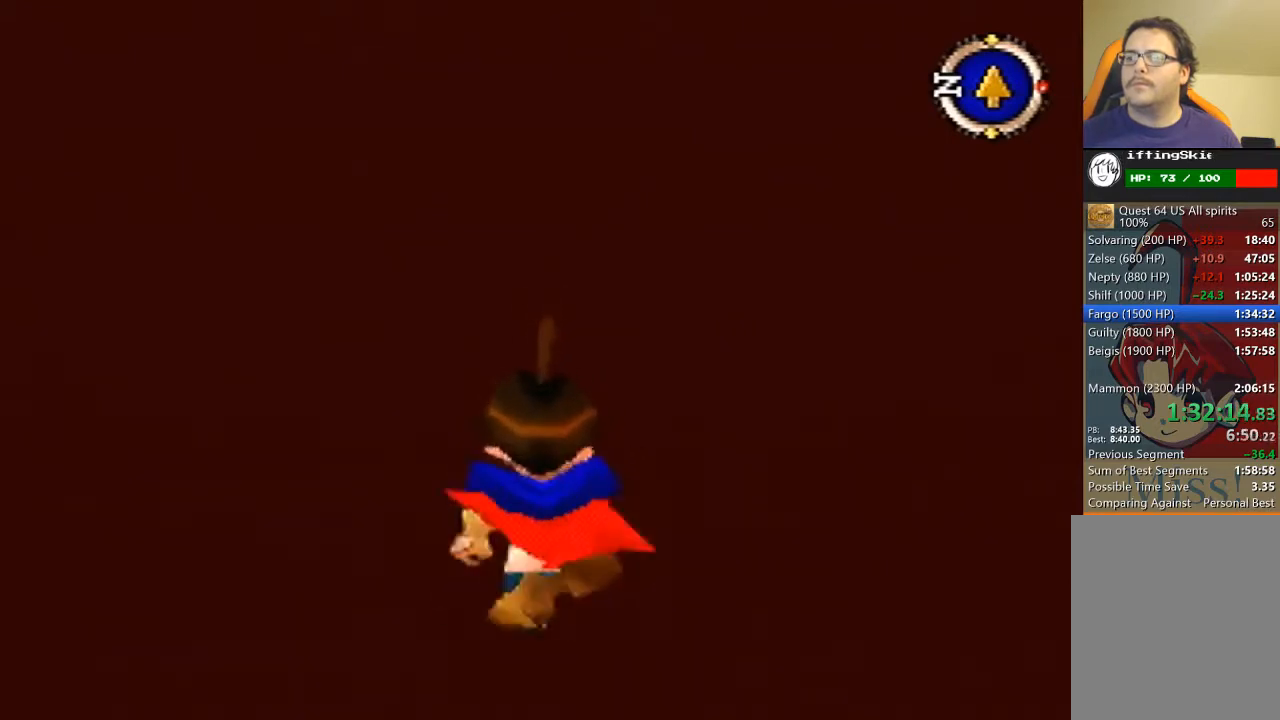
{"buttons": [], "left_stick": "up", "events": []}
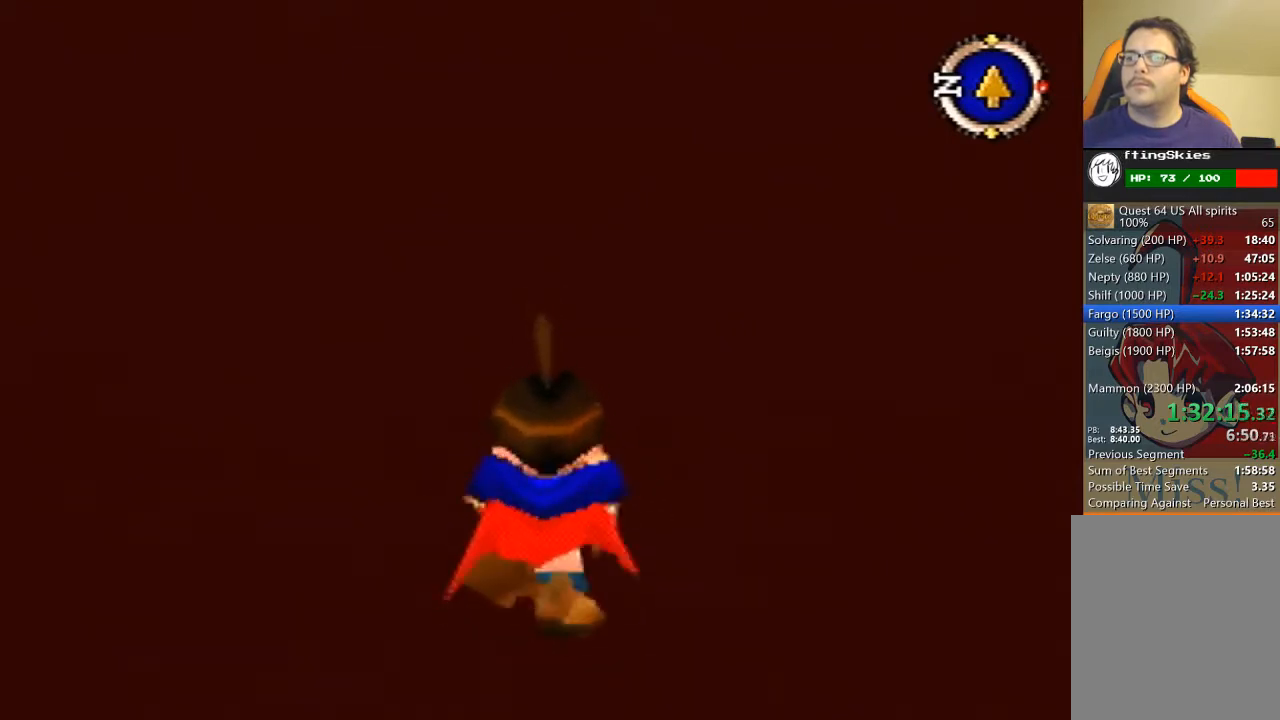
{"buttons": [], "left_stick": "up", "events": []}
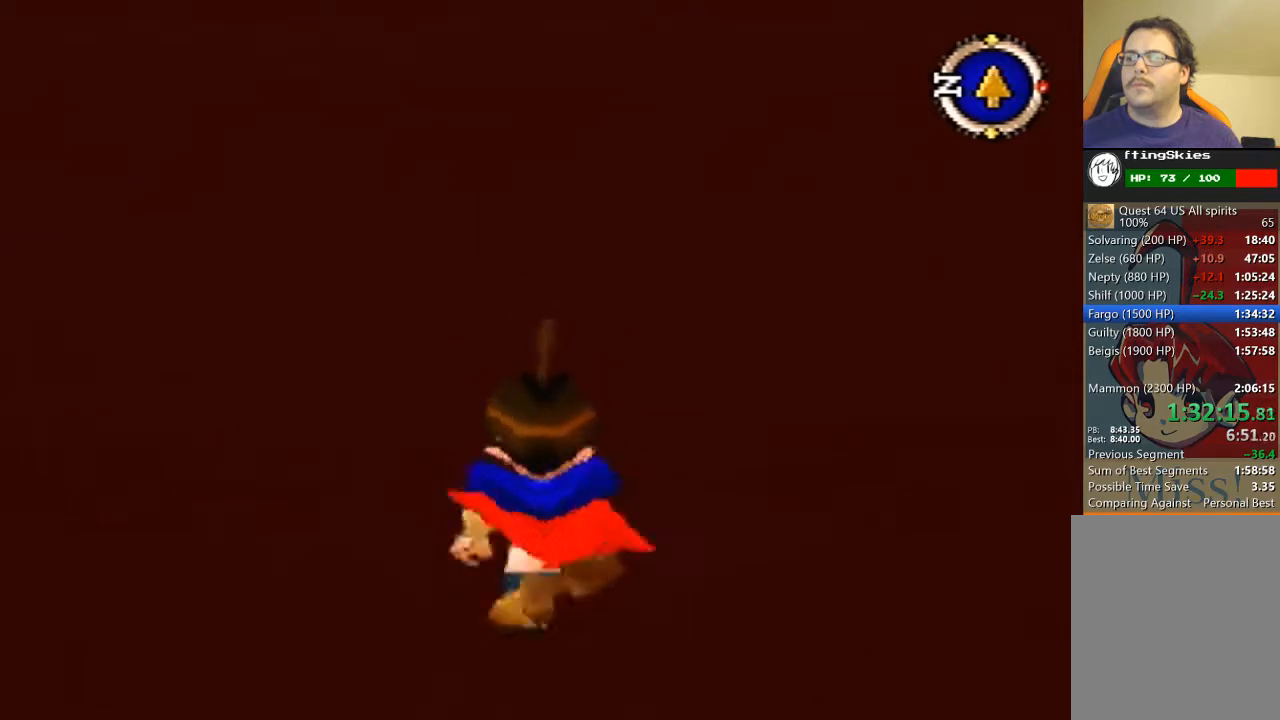
{"buttons": [], "left_stick": "up", "events": []}